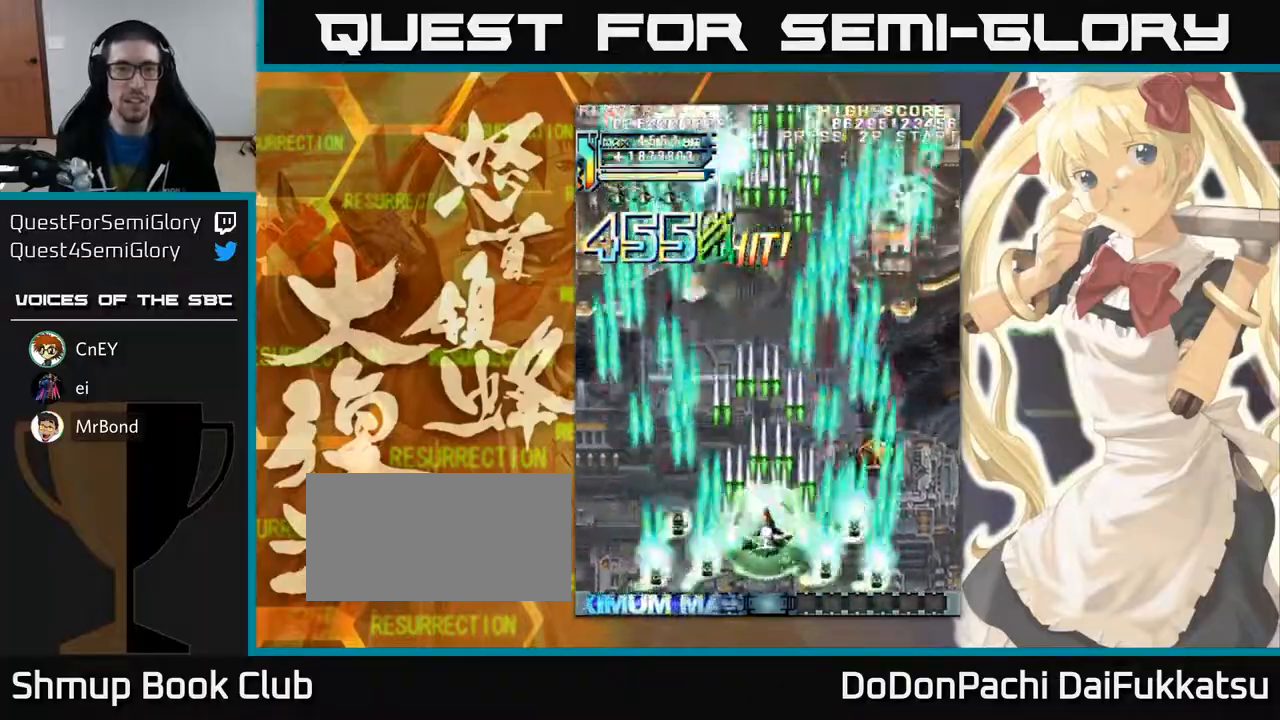
Gameplay with a controller (arcade stick); each line is a JSON object with the inputs held at the frame after it (dt_ms = milliseconds from this image to that frame). "events" lists button and stick changes between this image and that frame as [ms after this image, input, new state], when the widget could be followed in between. Not read: L3 R3 other_buttons.
{"dt_ms": 1000, "buttons": [], "left_stick": "left"}
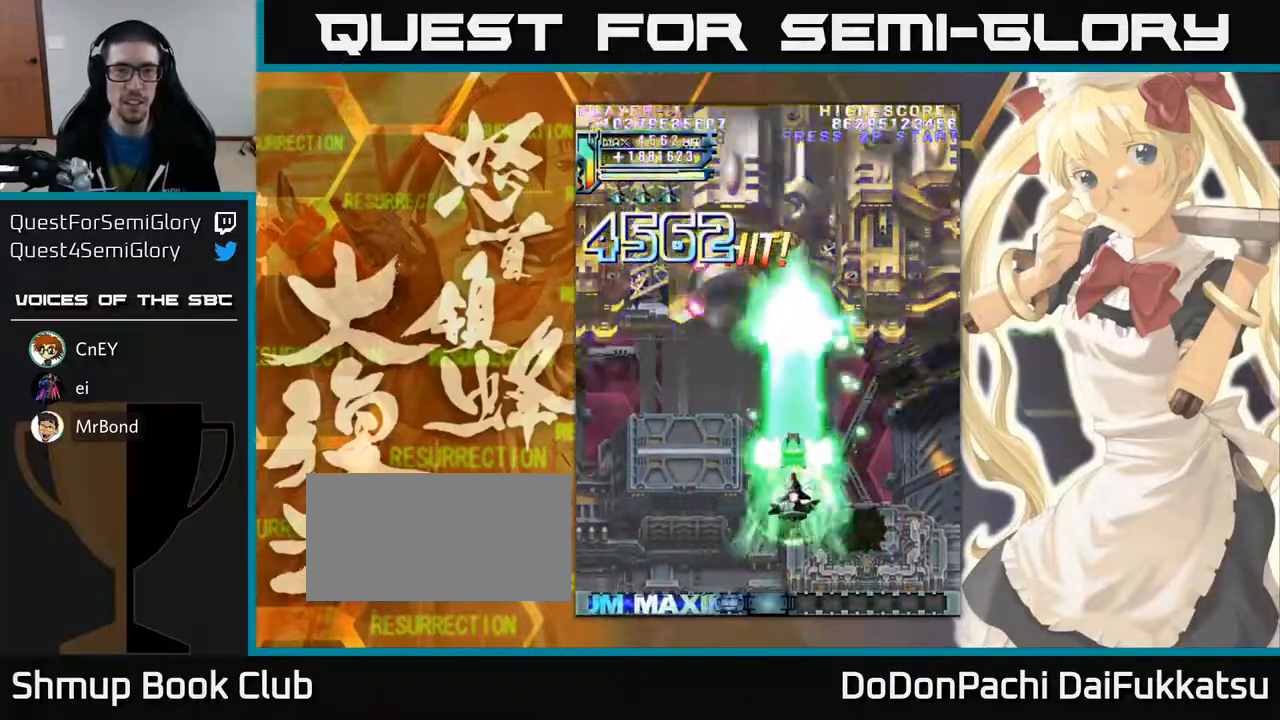
{"dt_ms": 500, "buttons": [], "left_stick": "right"}
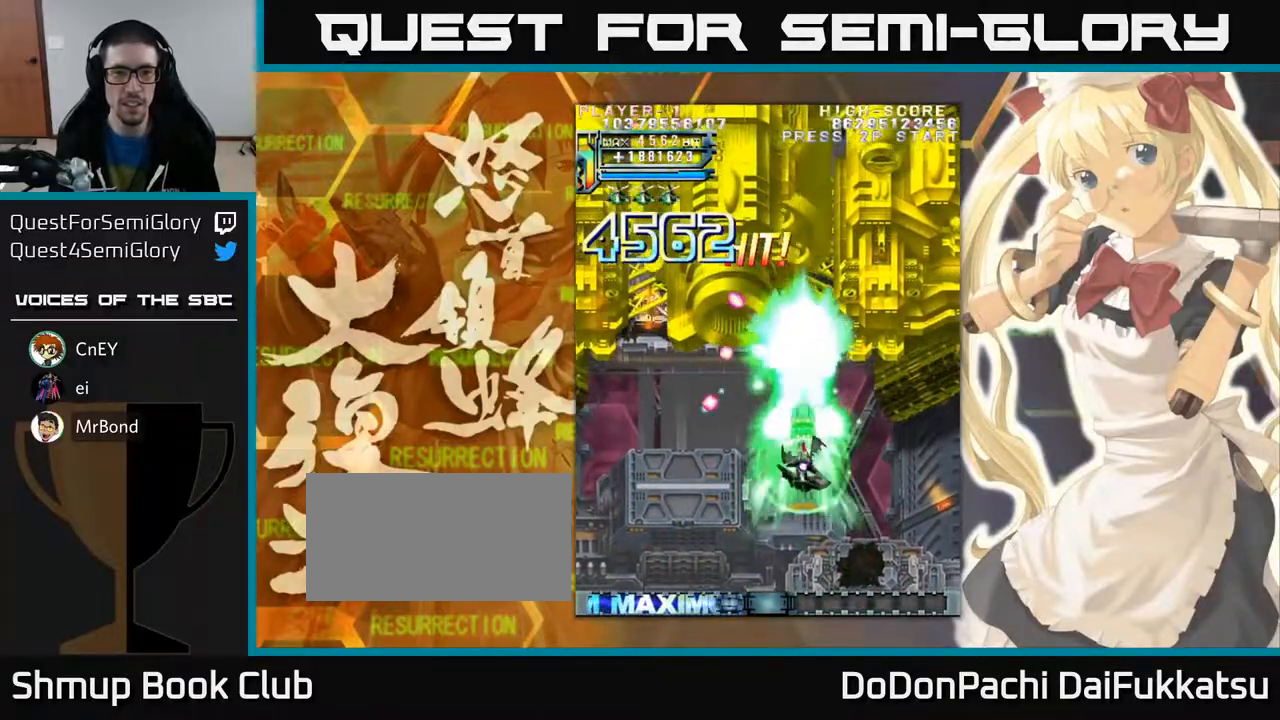
{"dt_ms": 500, "buttons": [], "left_stick": "left", "events": [[83, "left_stick", "up"], [367, "left_stick", "left"]]}
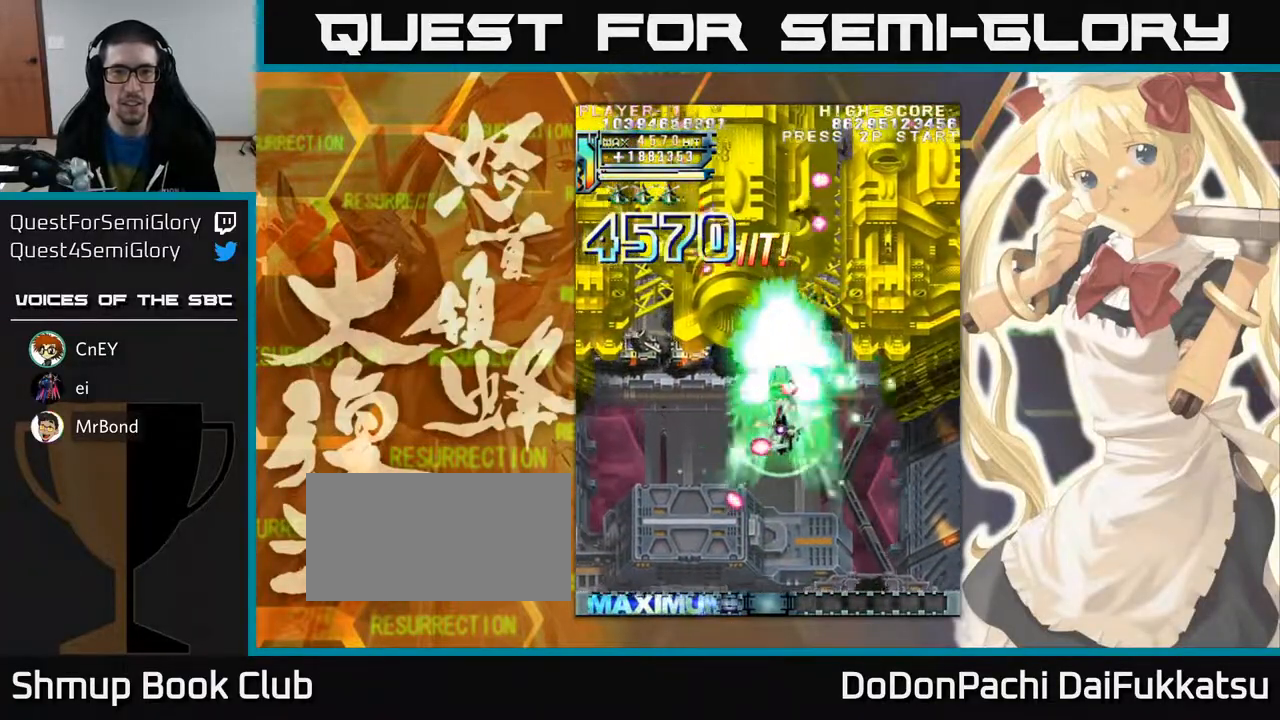
{"dt_ms": 500, "buttons": [], "left_stick": "down", "events": [[100, "left_stick", "up-left"], [433, "left_stick", "down"]]}
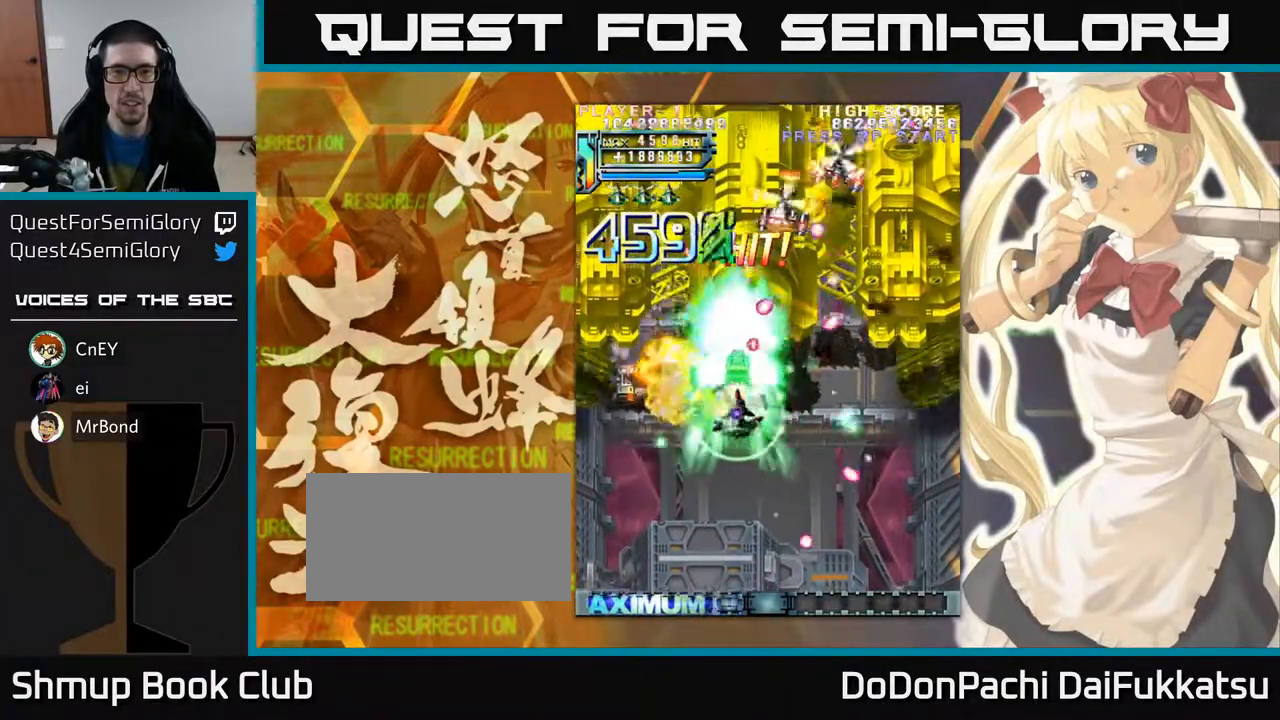
{"dt_ms": 500, "buttons": [], "left_stick": "down", "events": [[33, "left_stick", "down-right"], [283, "left_stick", "down"]]}
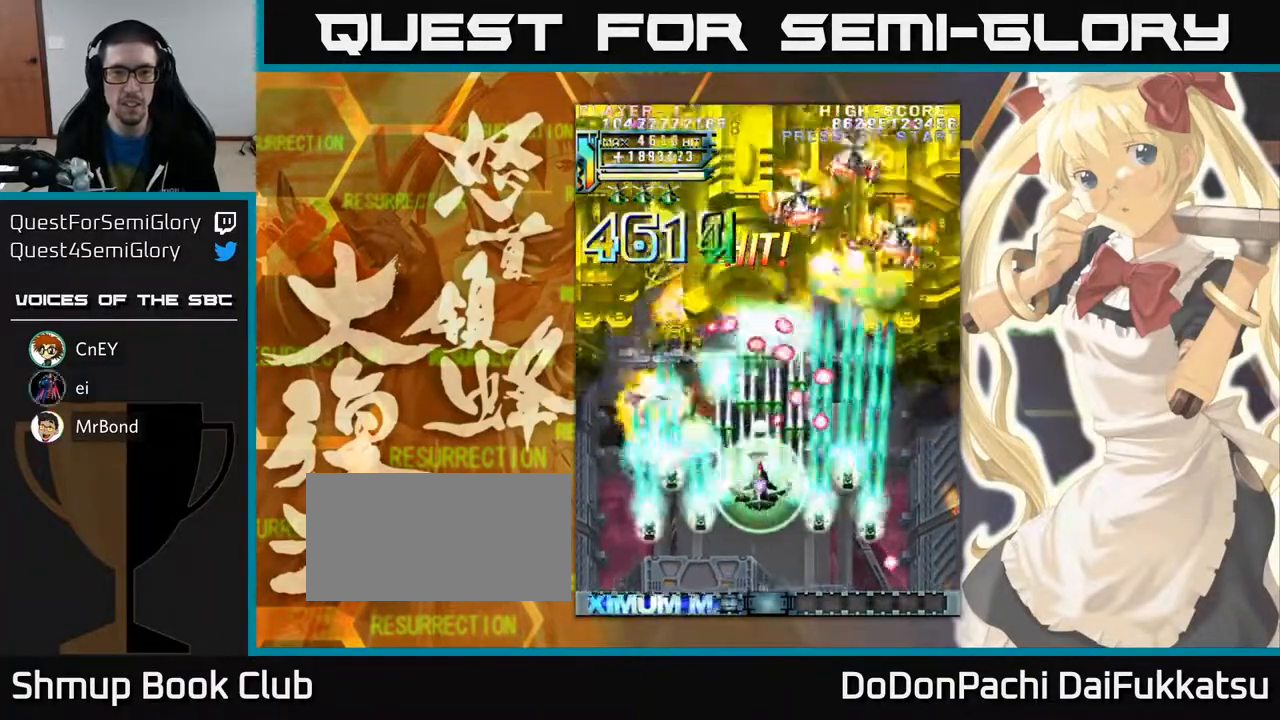
{"dt_ms": 500, "buttons": [], "left_stick": "left", "events": [[83, "left_stick", "down-right"], [233, "left_stick", "down"], [367, "left_stick", "left"]]}
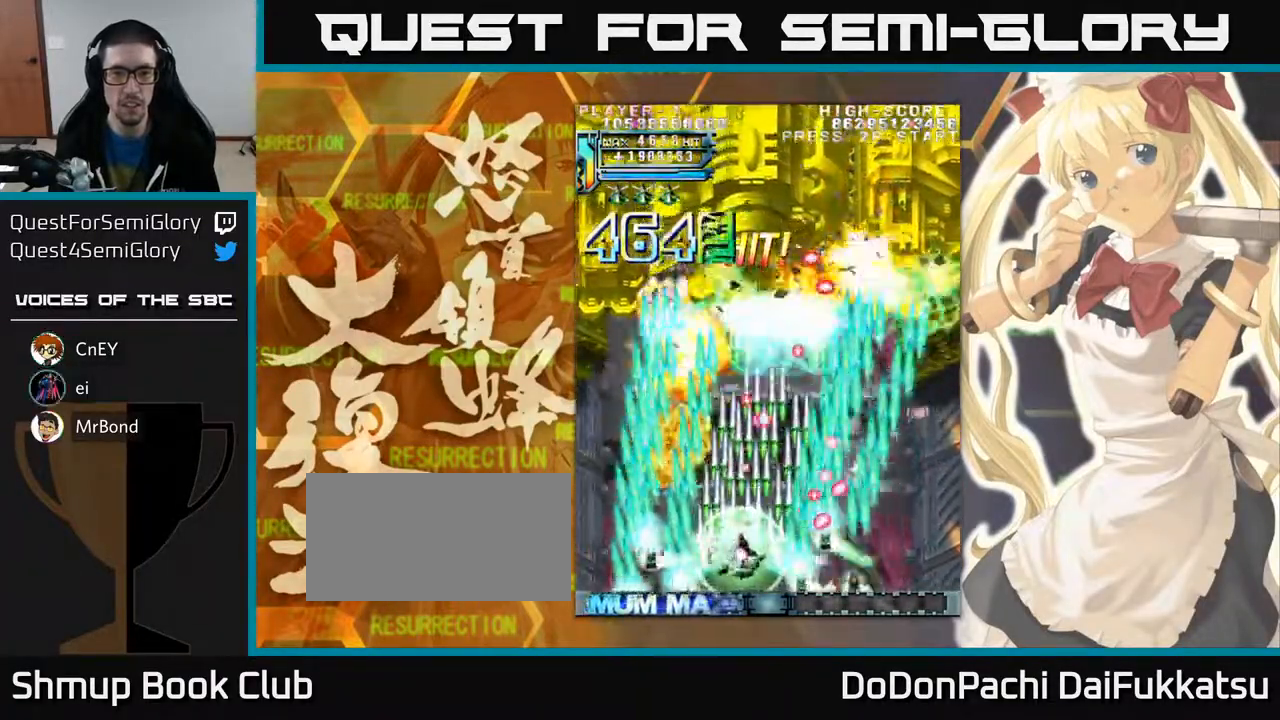
{"dt_ms": 500, "buttons": [], "left_stick": "up", "events": [[217, "left_stick", "up"]]}
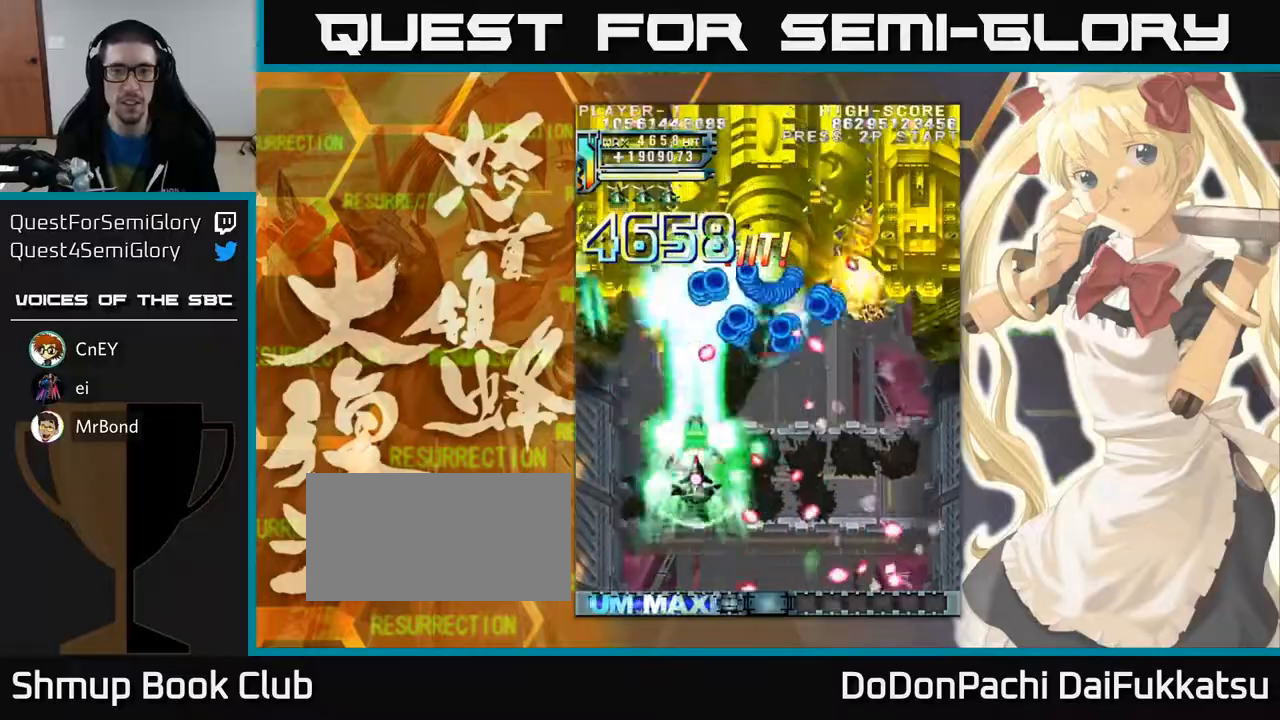
{"dt_ms": 500, "buttons": [], "left_stick": "down"}
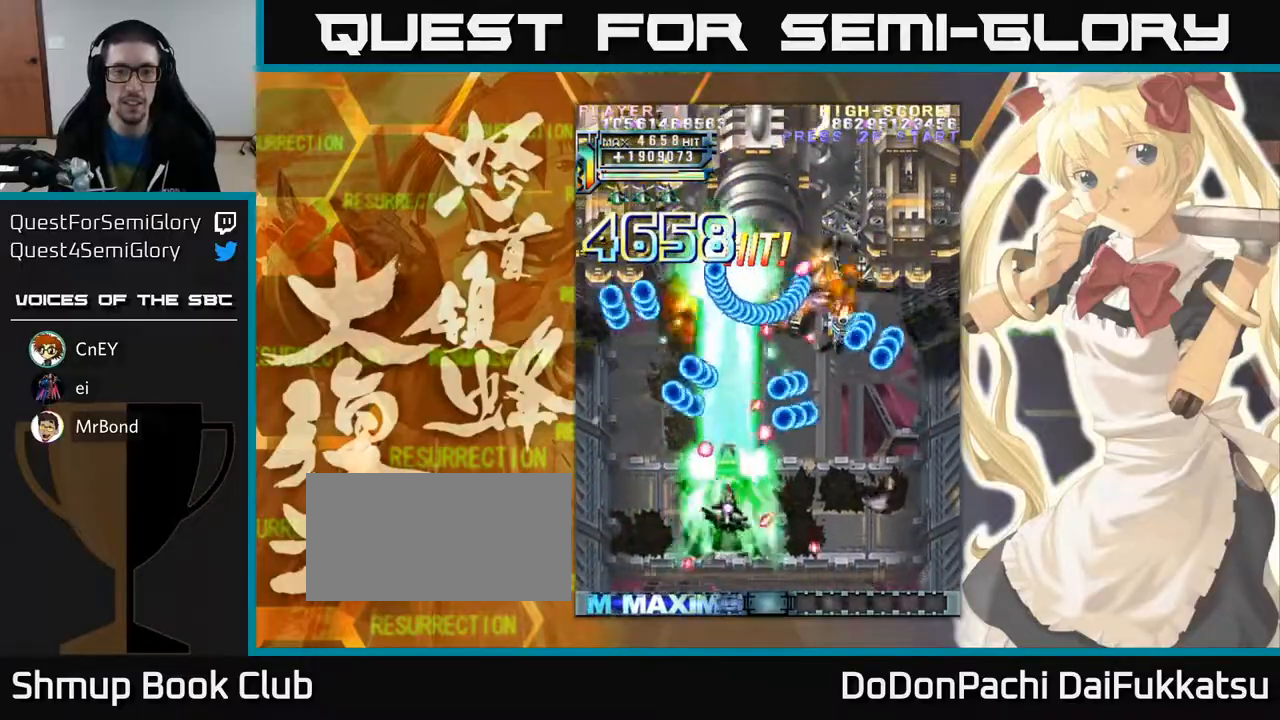
{"dt_ms": 500, "buttons": [], "left_stick": "left", "events": [[267, "left_stick", "left"]]}
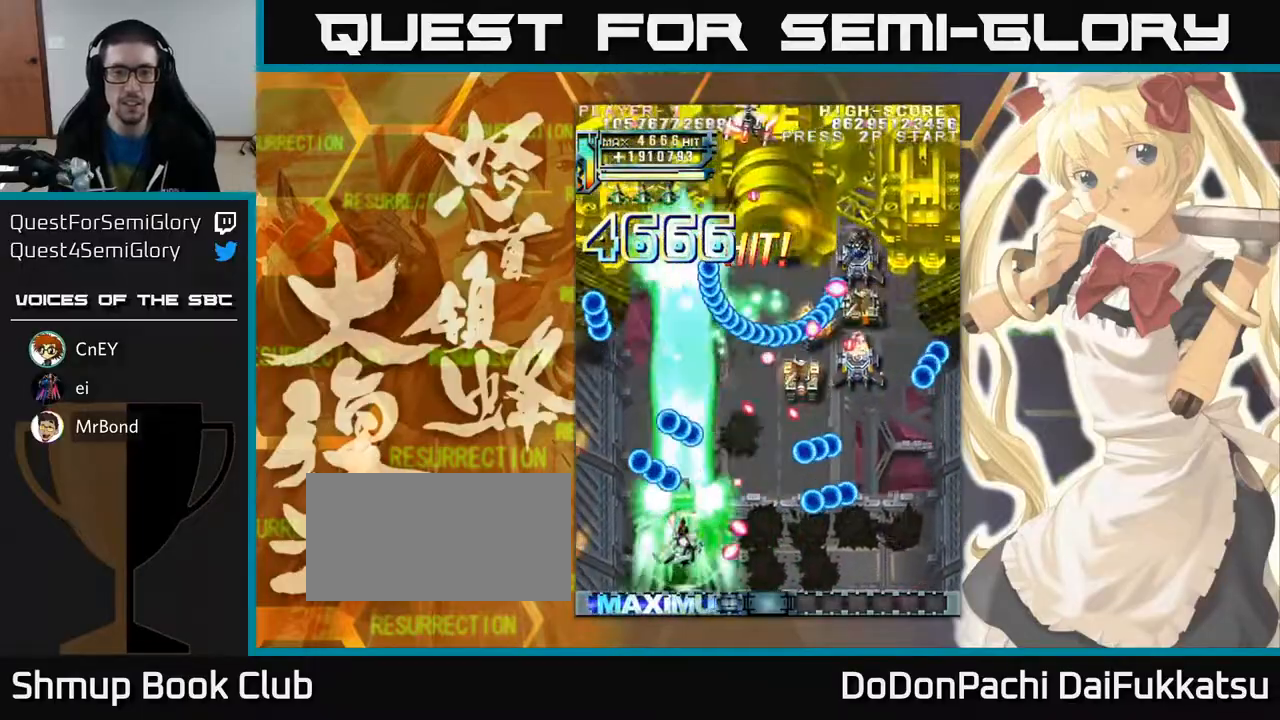
{"dt_ms": 500, "buttons": [], "left_stick": "right", "events": [[200, "left_stick", "down-right"], [417, "left_stick", "right"]]}
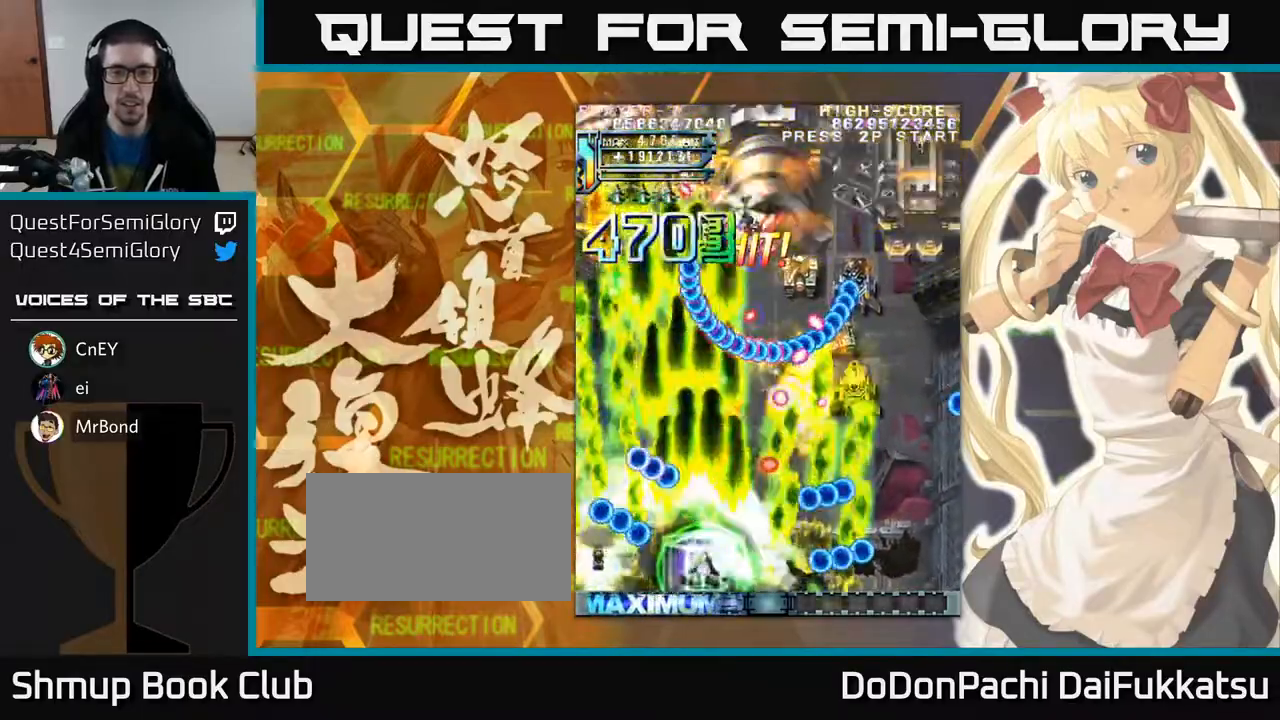
{"dt_ms": 500, "buttons": [], "left_stick": "up", "events": [[283, "left_stick", "up-right"], [483, "left_stick", "up"]]}
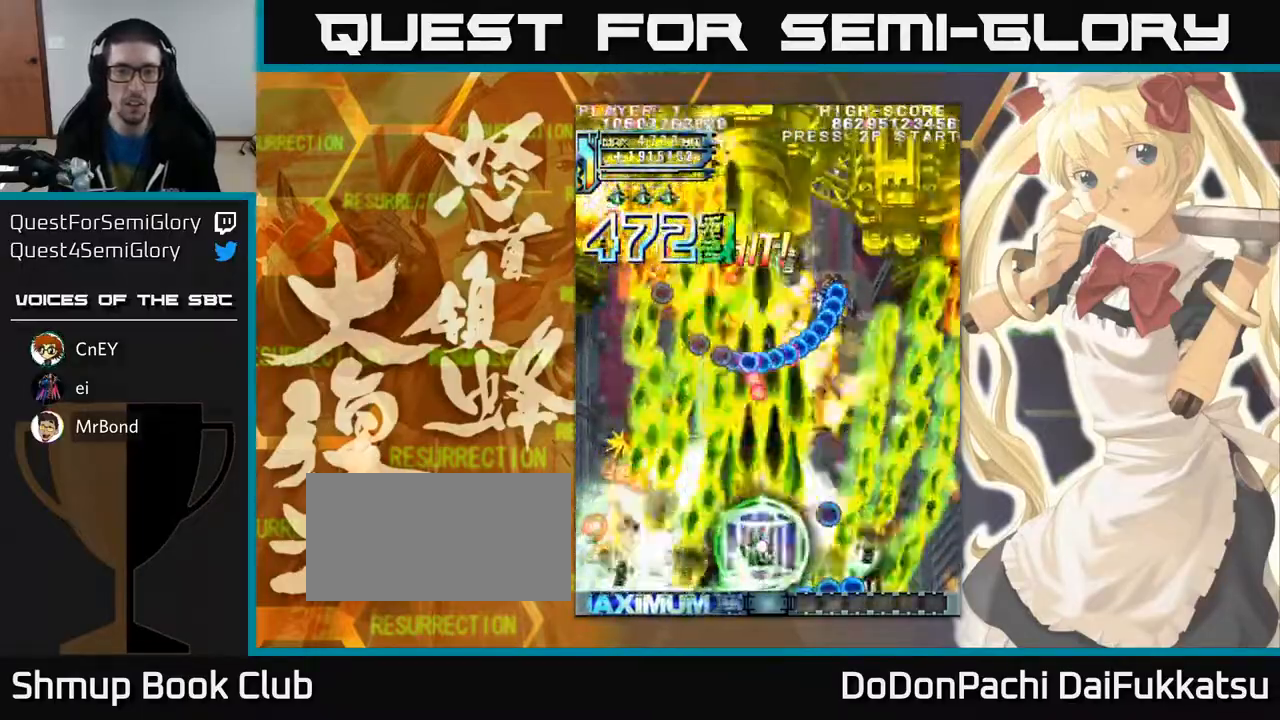
{"dt_ms": 500, "buttons": [], "left_stick": "up", "events": [[117, "left_stick", "up-left"], [217, "left_stick", "up"]]}
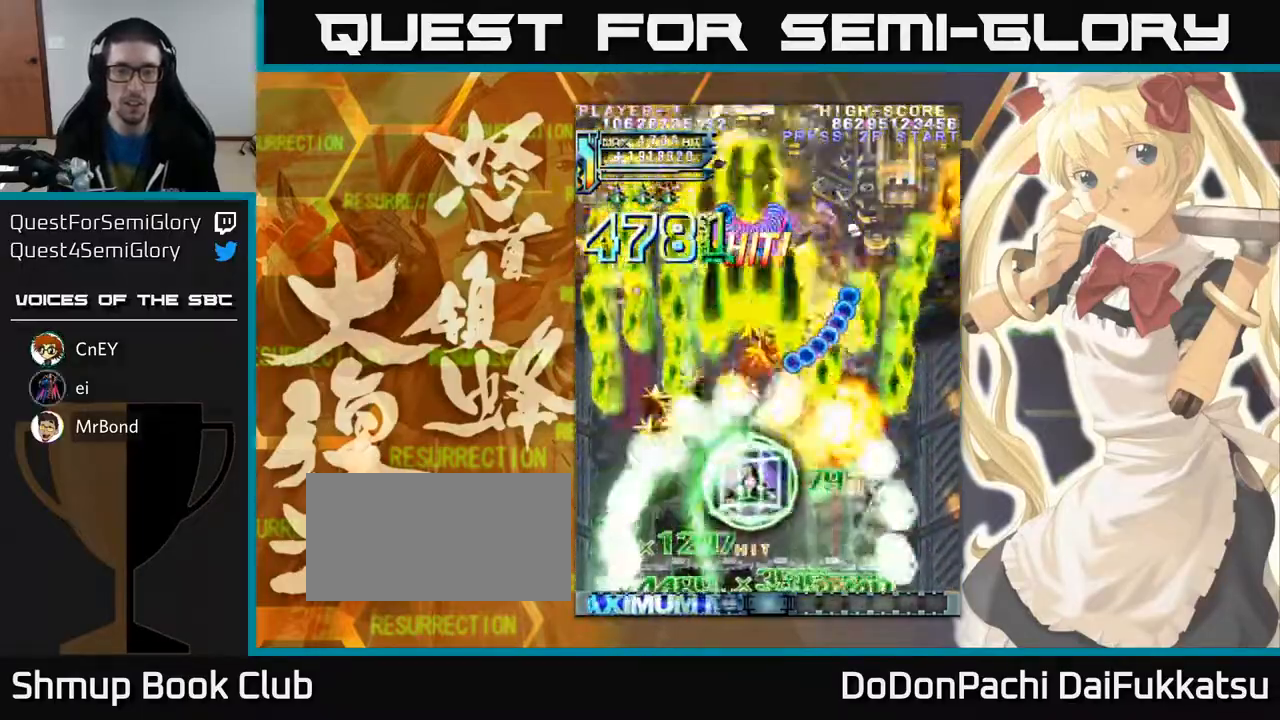
{"dt_ms": 500, "buttons": [], "left_stick": "up-left", "events": [[417, "left_stick", "up-left"]]}
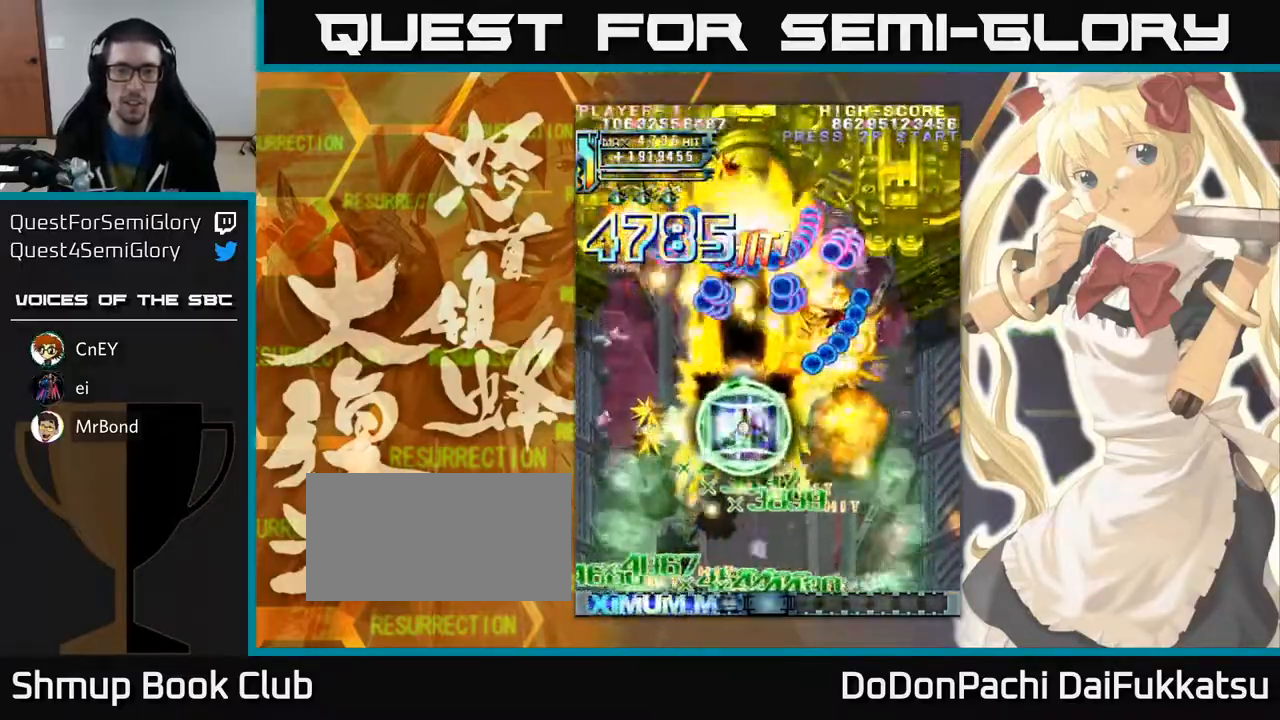
{"dt_ms": 500, "buttons": [], "left_stick": "down", "events": [[17, "left_stick", "center"], [83, "left_stick", "down"]]}
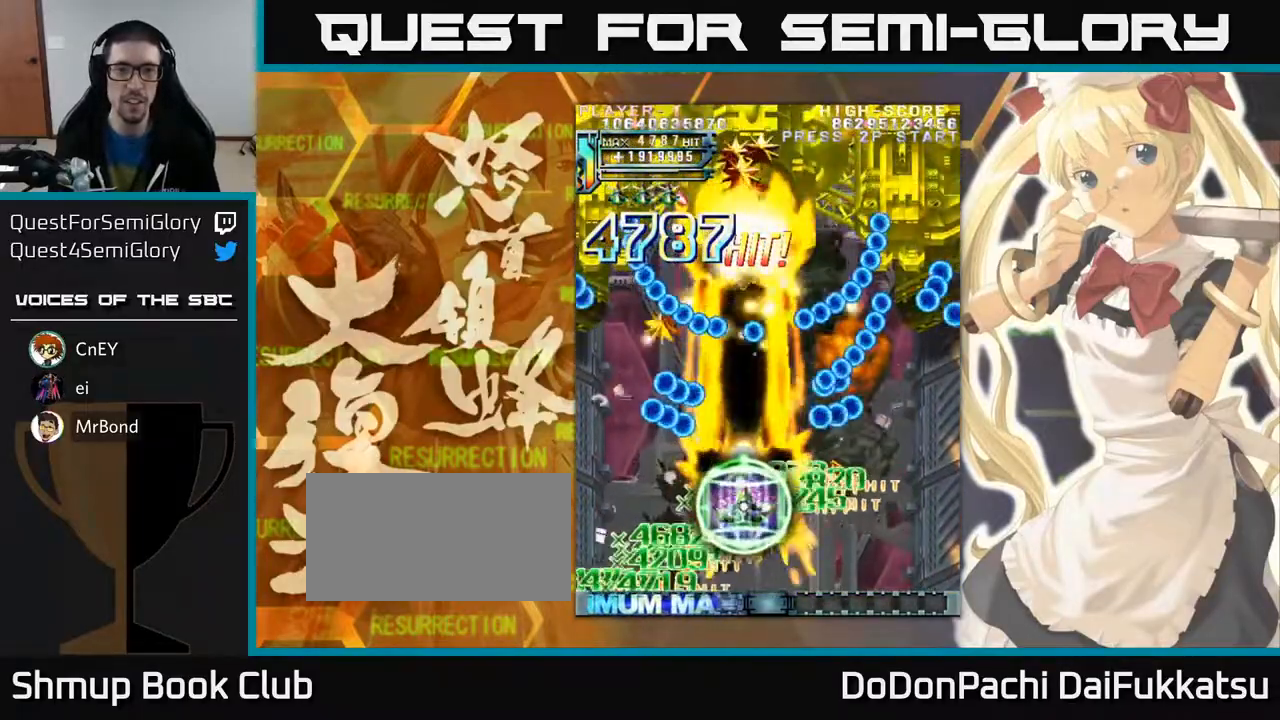
{"dt_ms": 500, "buttons": [], "left_stick": "left", "events": [[400, "left_stick", "left"]]}
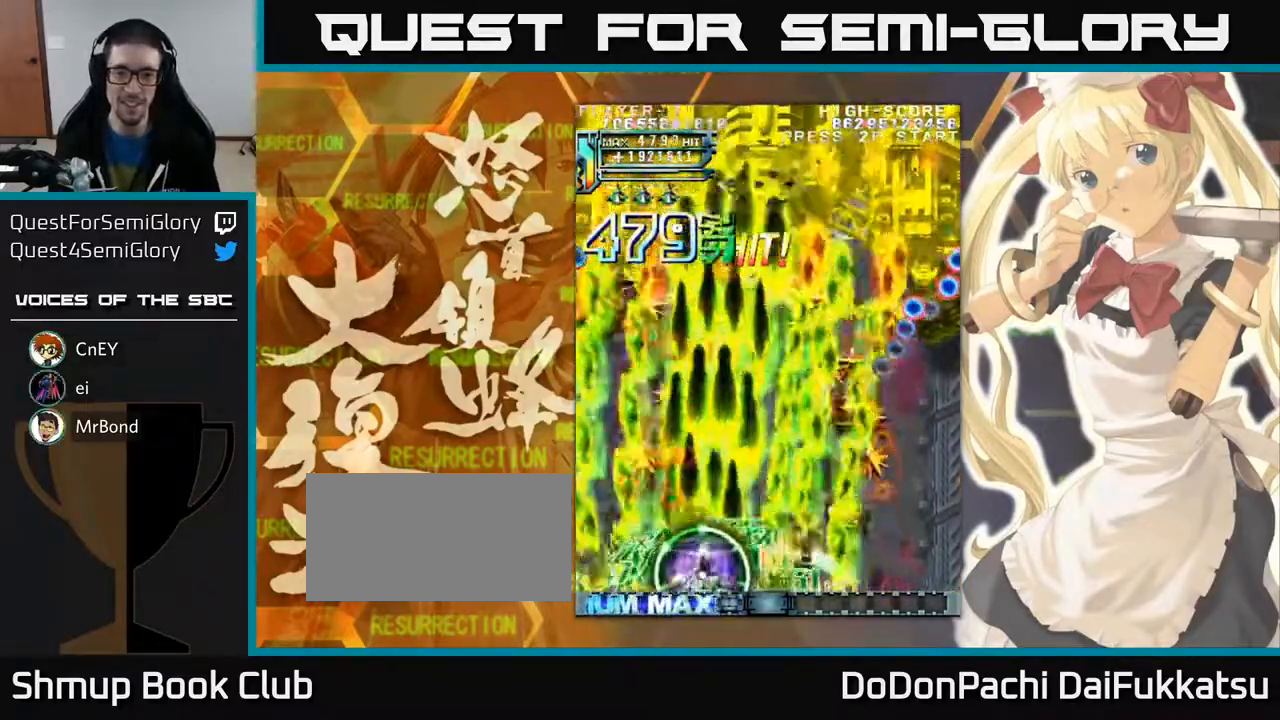
{"dt_ms": 500, "buttons": [], "left_stick": "up-left", "events": [[17, "left_stick", "center"], [67, "left_stick", "right"], [267, "left_stick", "center"], [467, "left_stick", "up-left"]]}
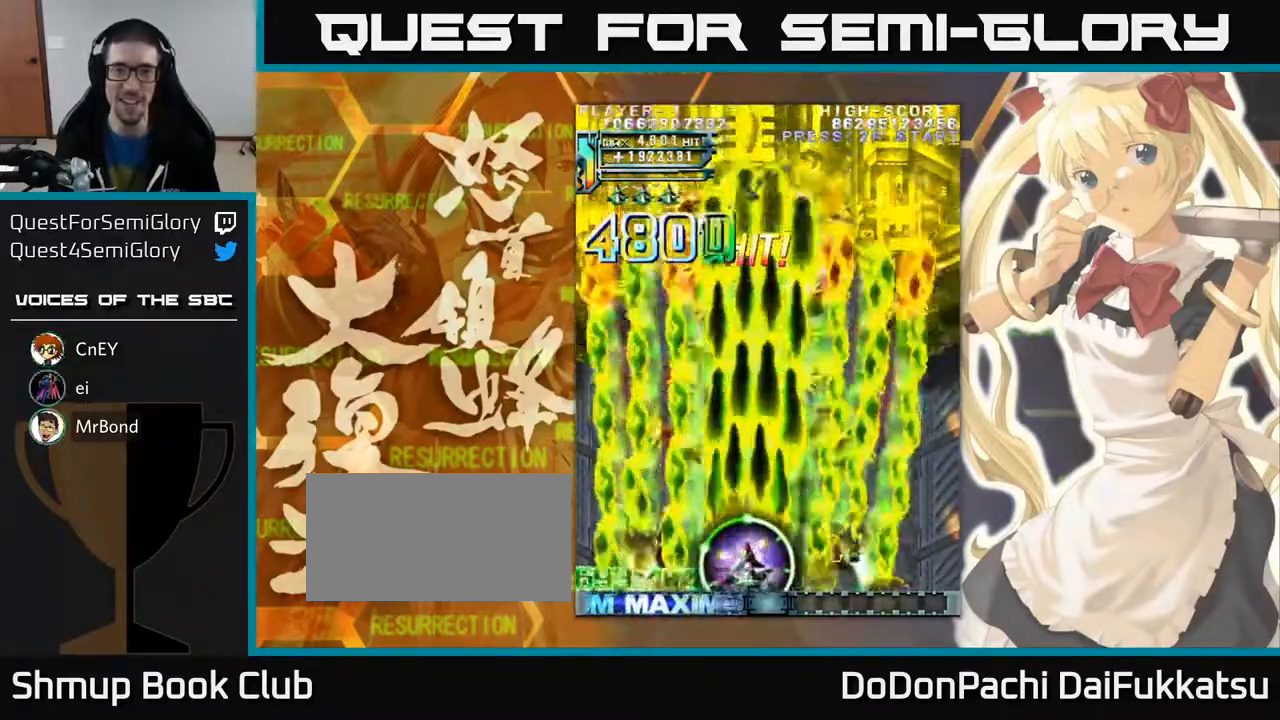
{"dt_ms": 500, "buttons": [], "left_stick": "up", "events": [[67, "left_stick", "up"]]}
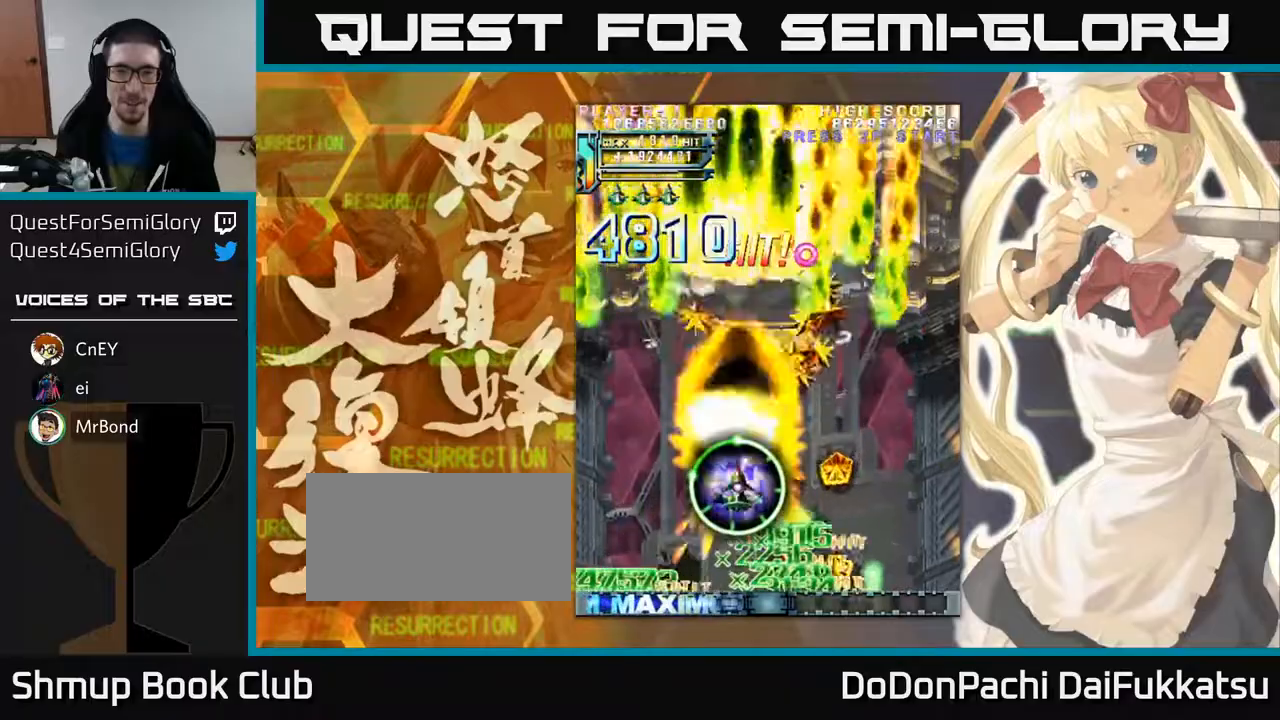
{"dt_ms": 500, "buttons": [], "left_stick": "down", "events": [[83, "left_stick", "right"], [383, "left_stick", "down"]]}
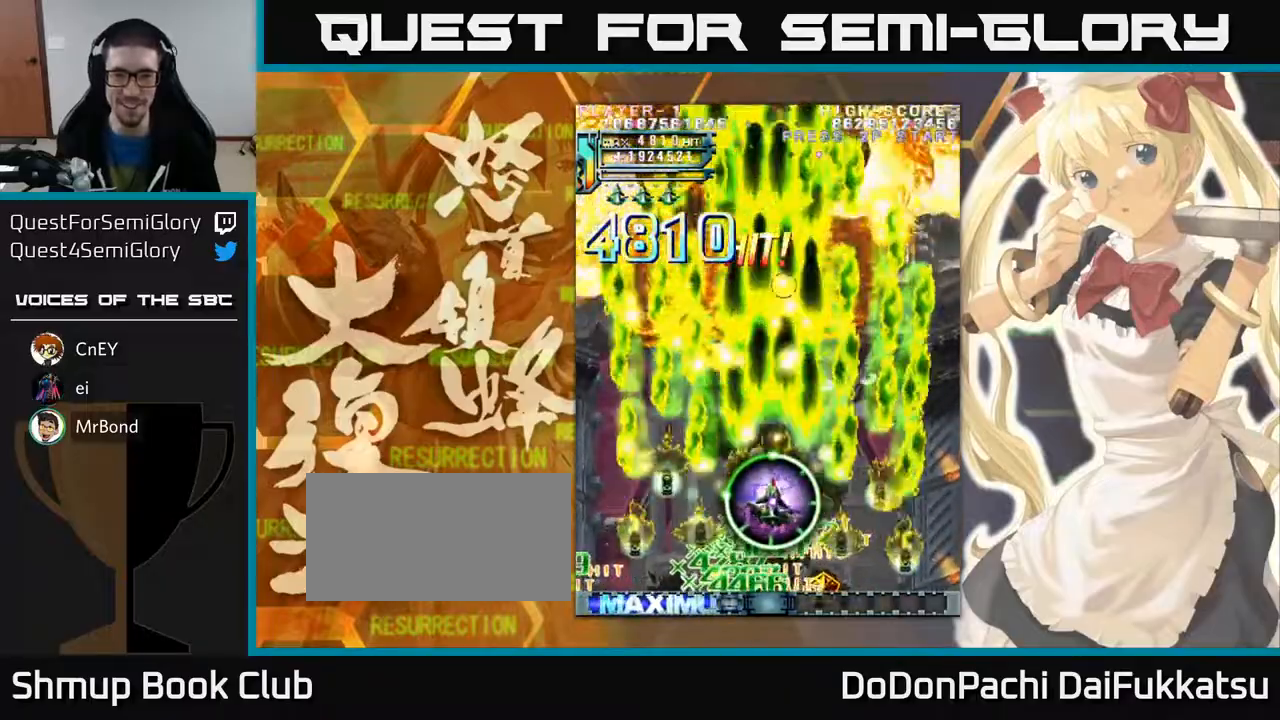
{"dt_ms": 500, "buttons": [], "left_stick": "down-right", "events": [[17, "left_stick", "down-right"], [200, "left_stick", "down"], [400, "left_stick", "down-right"]]}
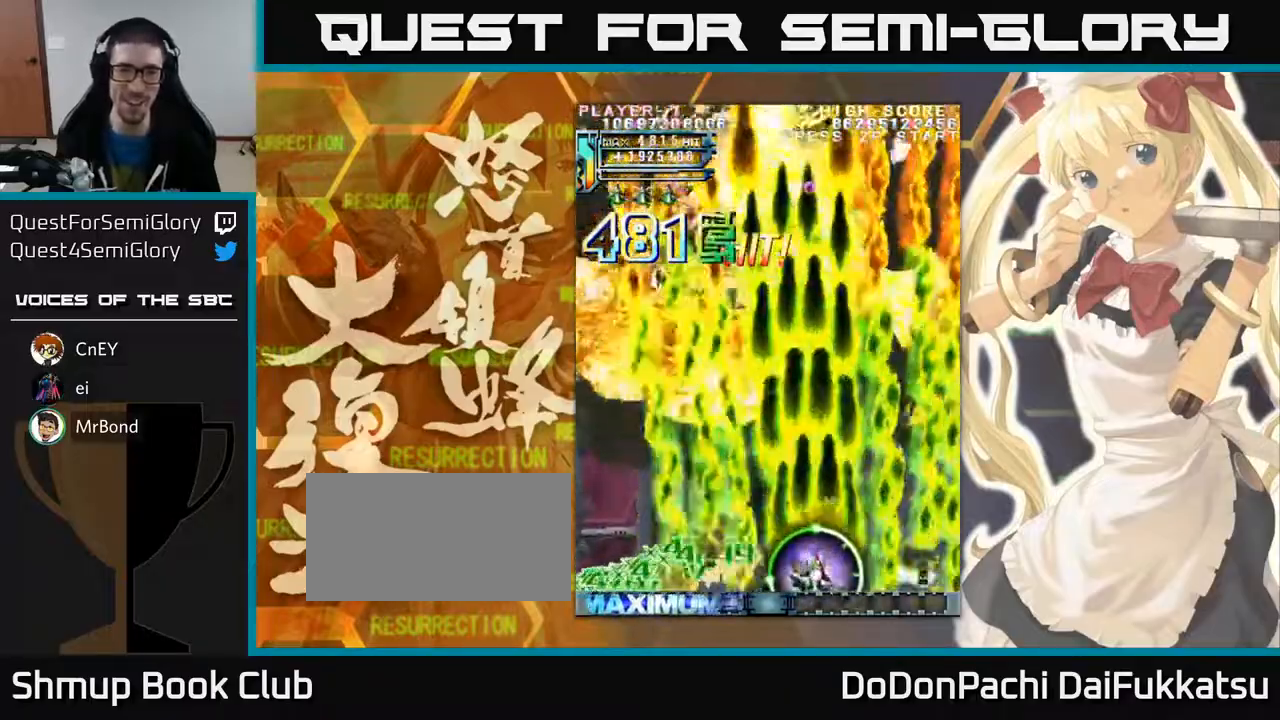
{"dt_ms": 500, "buttons": [], "left_stick": "up-left"}
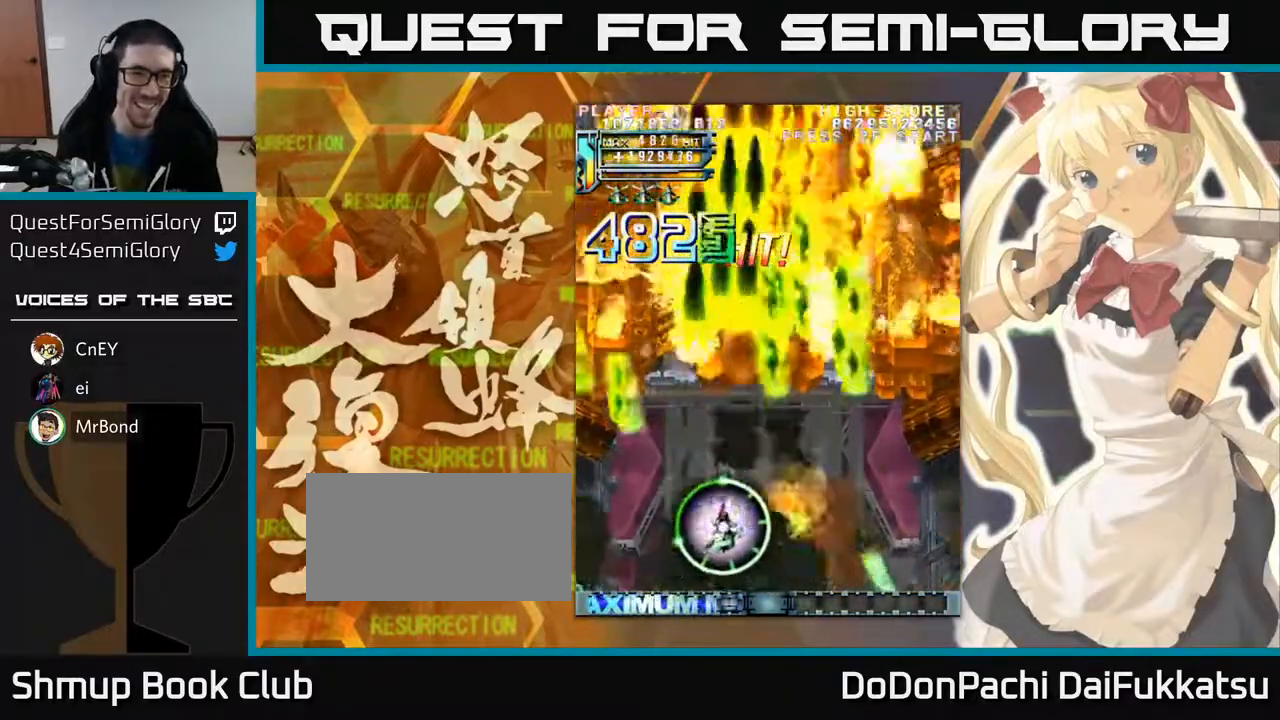
{"dt_ms": 500, "buttons": [], "left_stick": "up", "events": [[50, "left_stick", "up-right"], [183, "left_stick", "up-left"], [483, "left_stick", "up"]]}
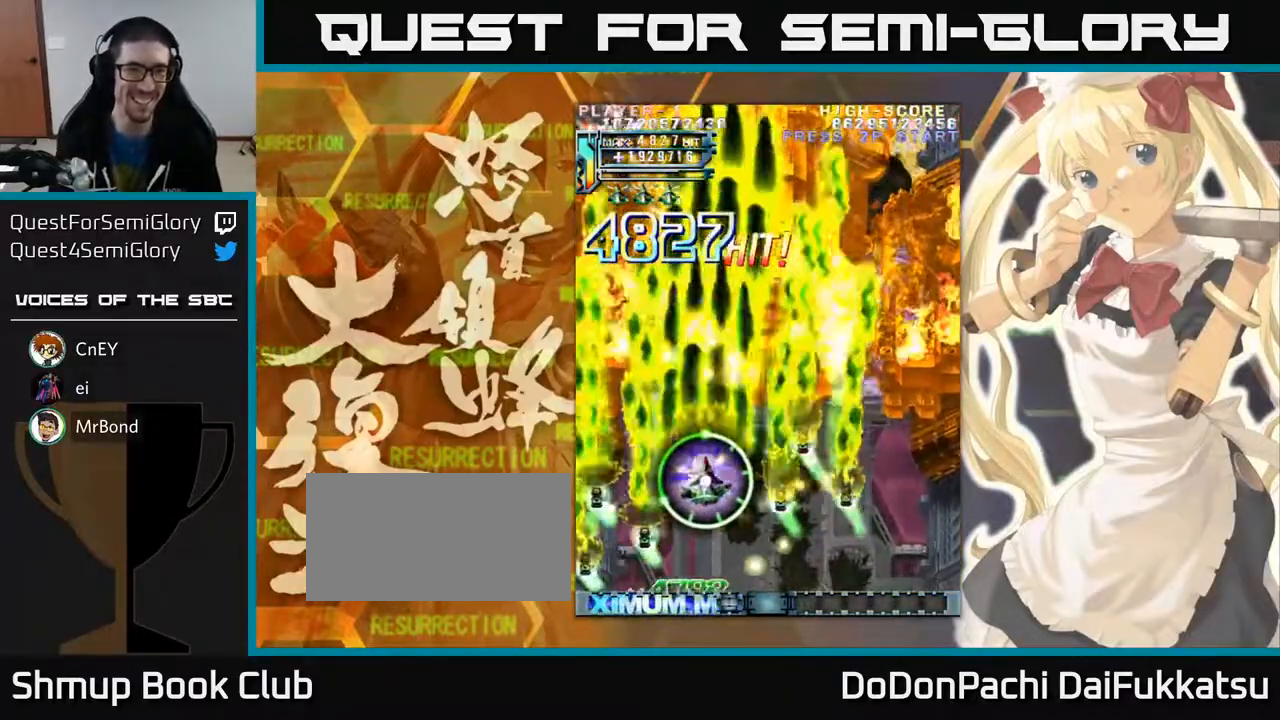
{"dt_ms": 500, "buttons": [], "left_stick": "down"}
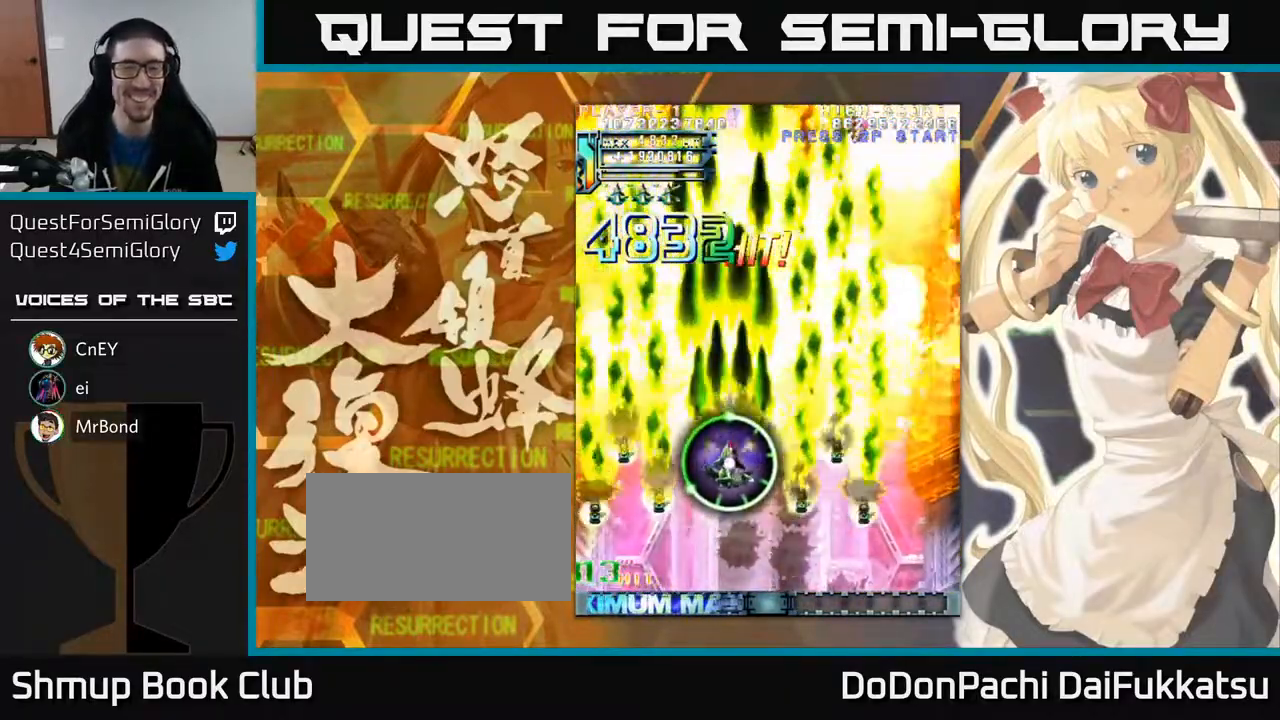
{"dt_ms": 500, "buttons": [], "left_stick": "down", "events": [[167, "left_stick", "down-right"], [483, "left_stick", "down"]]}